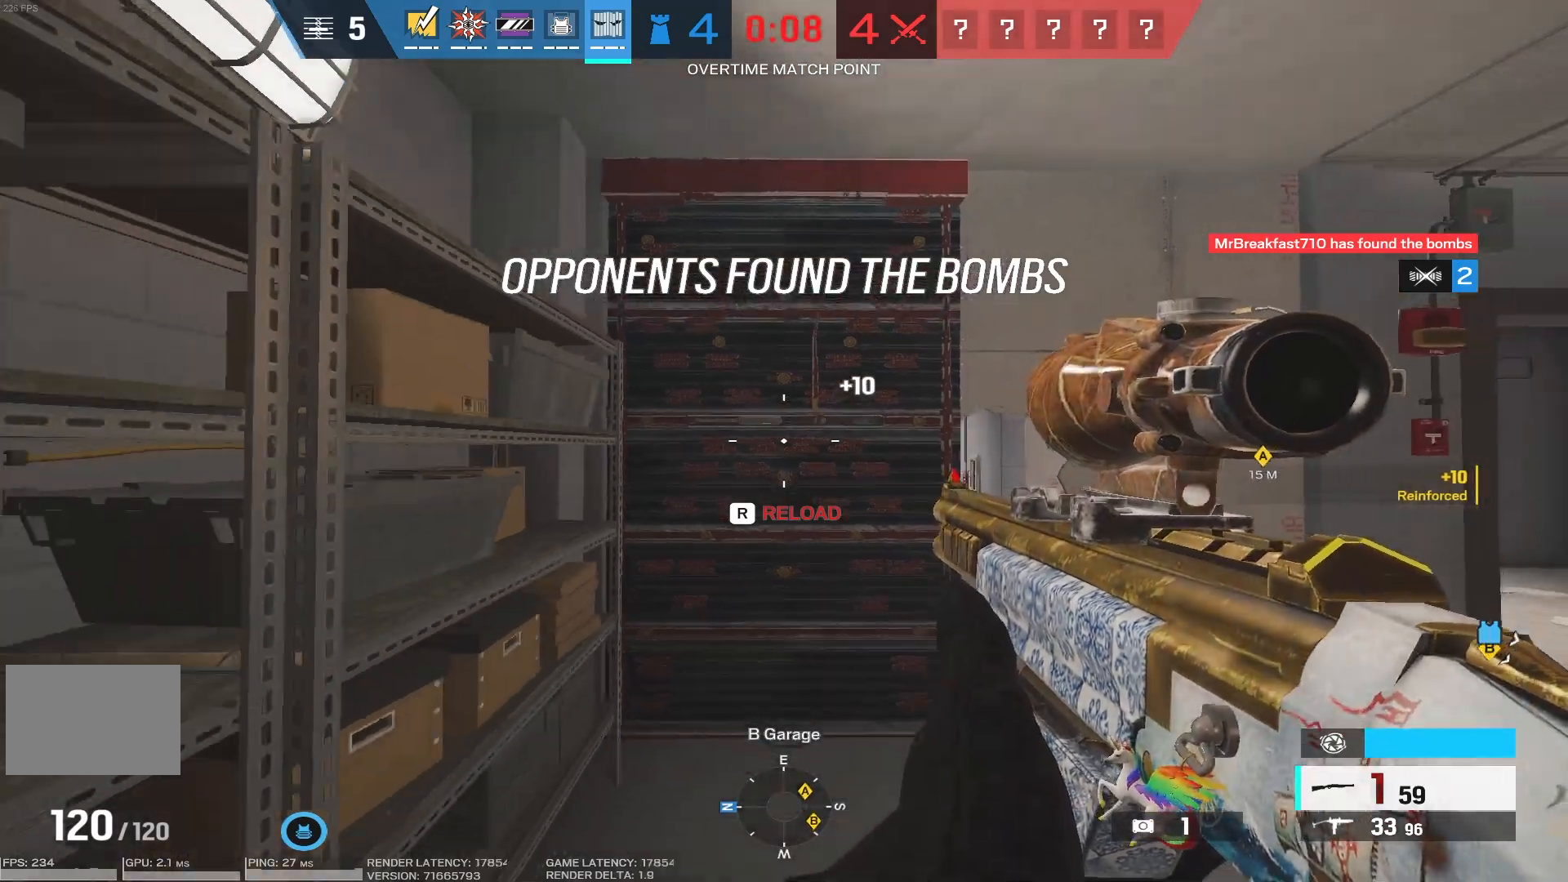
Gameplay with keyboard and mouse; each line is a JSON object with the keys and mouse buttons held at the frame after it. "events" lists presses ("down") and releases ("up") of "1", "2", "3", "4", "5", "a", "alt", "b", "c", "caps_lock", "ctrl", "d", "e", "f", "g", "q", "r", "s", "shift", "space", "super", "t", "tab", "tilde", "v", "w", "x", "z", "mouse_left", "mouse_wheel", "mouse_right" and "mouse_mb5" between this image and that frame as [ms after this image, input, new state], when the widget could be followed in between. "mouse_left", "mouse_wheel", "mouse_right", "mouse_mb5" = the "left", "wheel", "right", "mb5" buttons of the "mouse" list. No other keys are recorded. "wheel" means that the mouse wheel is clicked or scrolled. Mouse movement is not recorded. Not read: mouse_mb4.
{"keys": ["s"], "mouse": [], "events": [[333, "r", "down"], [433, "r", "up"]]}
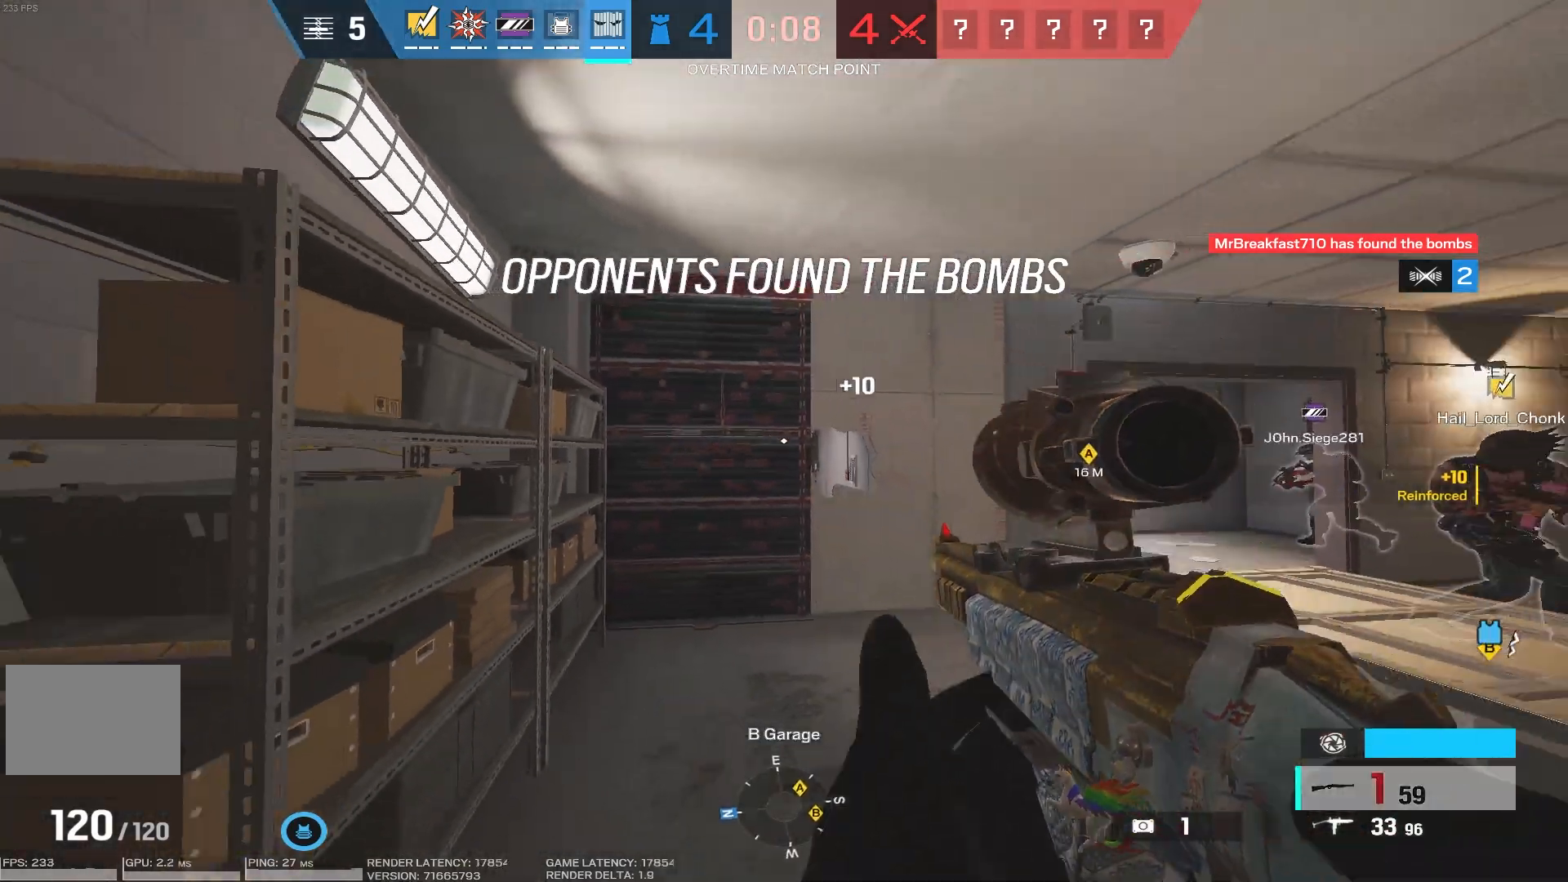
{"keys": ["d", "w"], "mouse": [], "events": [[100, "d", "down"], [100, "s", "up"], [250, "w", "down"]]}
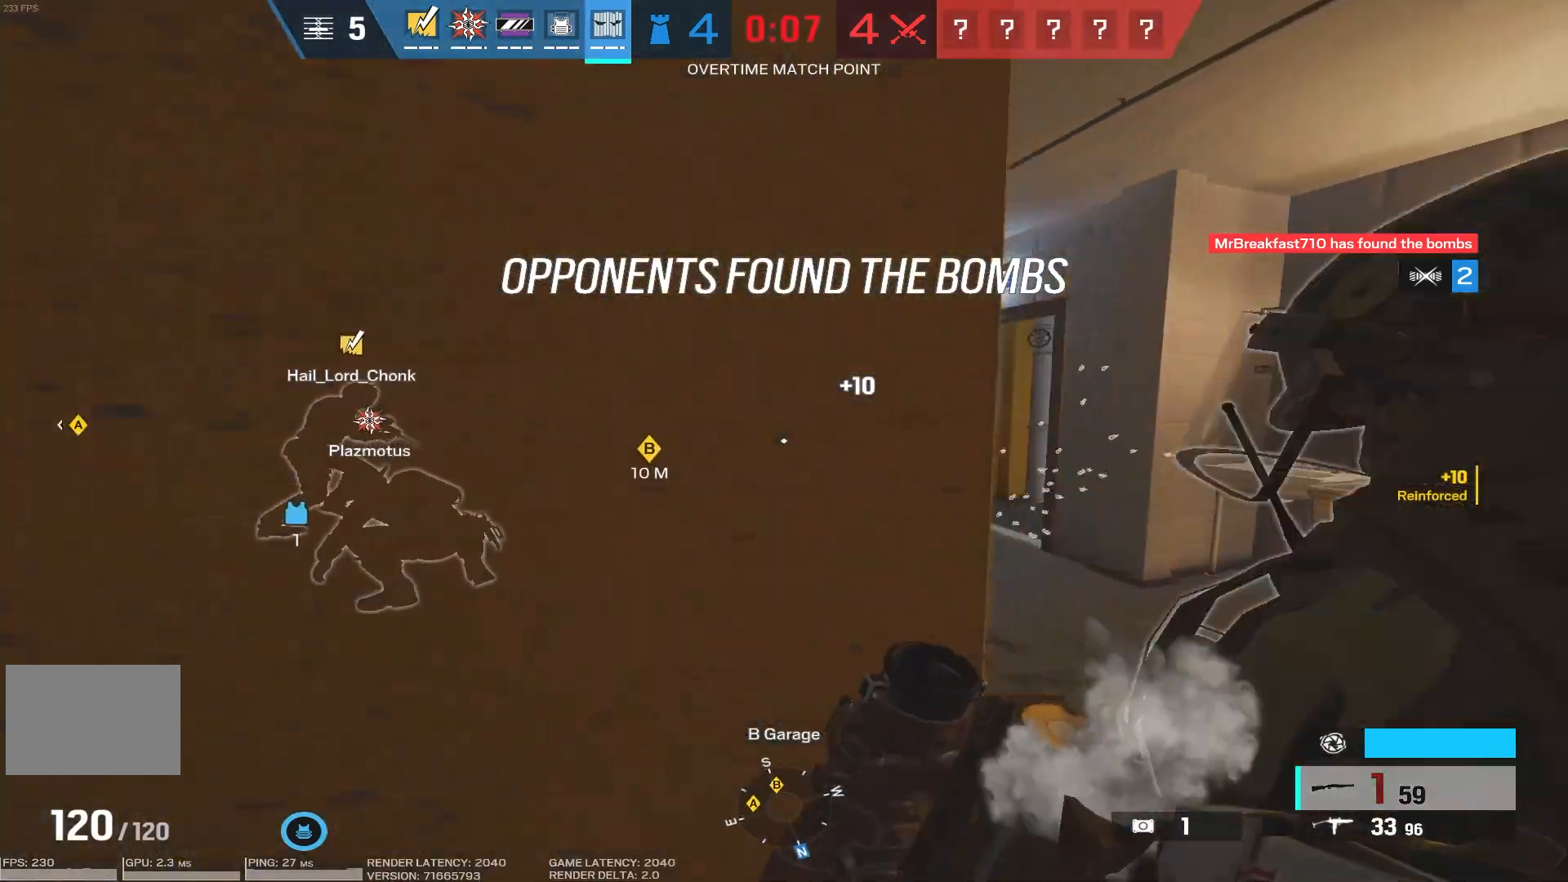
{"keys": ["w"], "mouse": [], "events": [[350, "d", "up"]]}
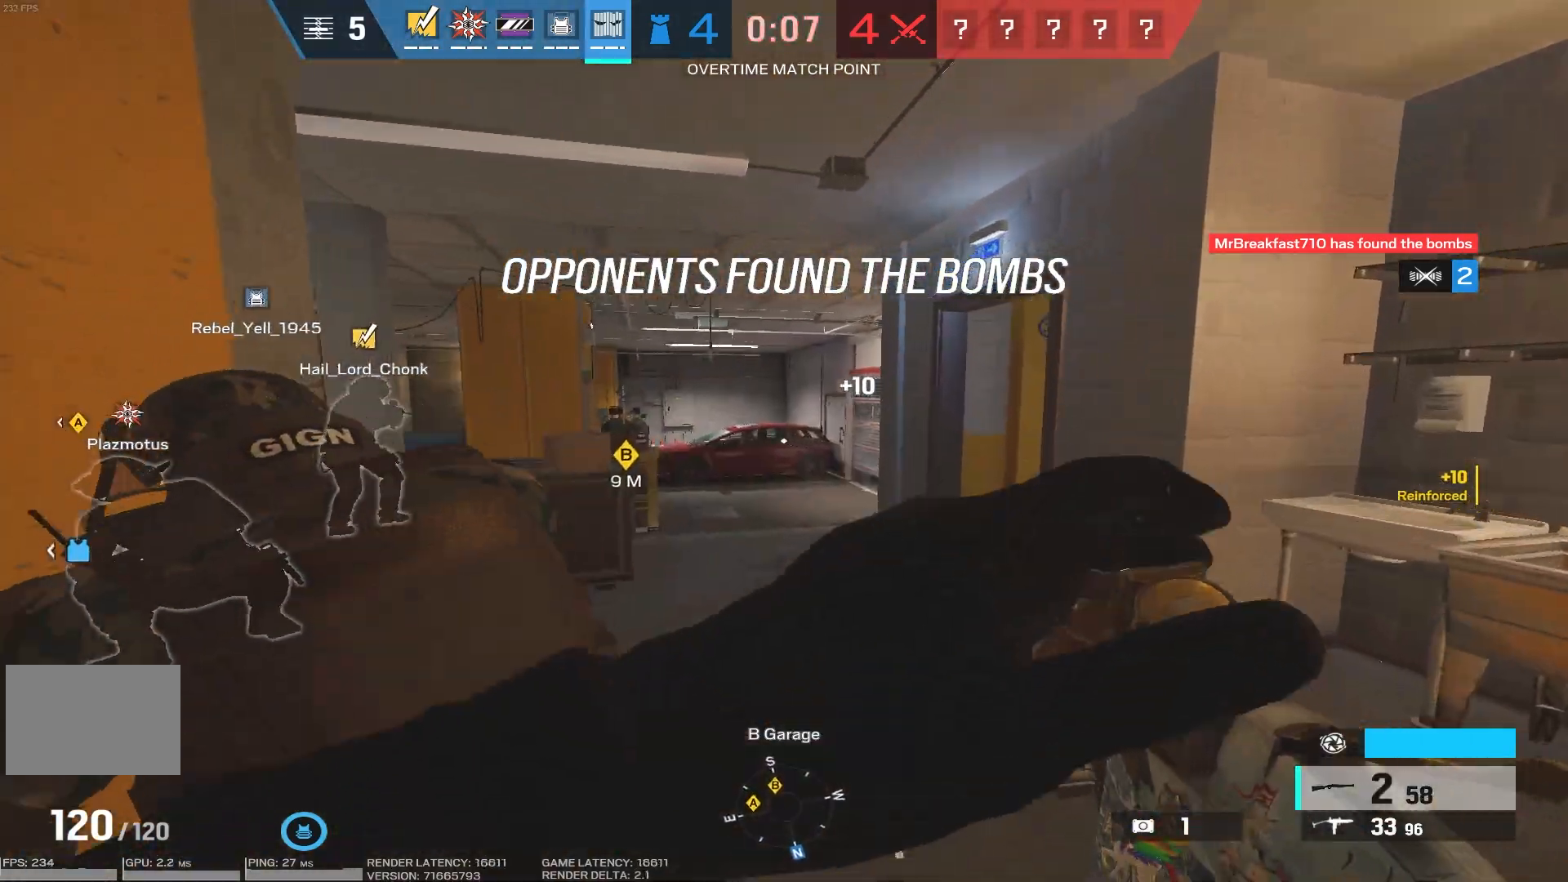
{"keys": ["w"], "mouse": [], "events": []}
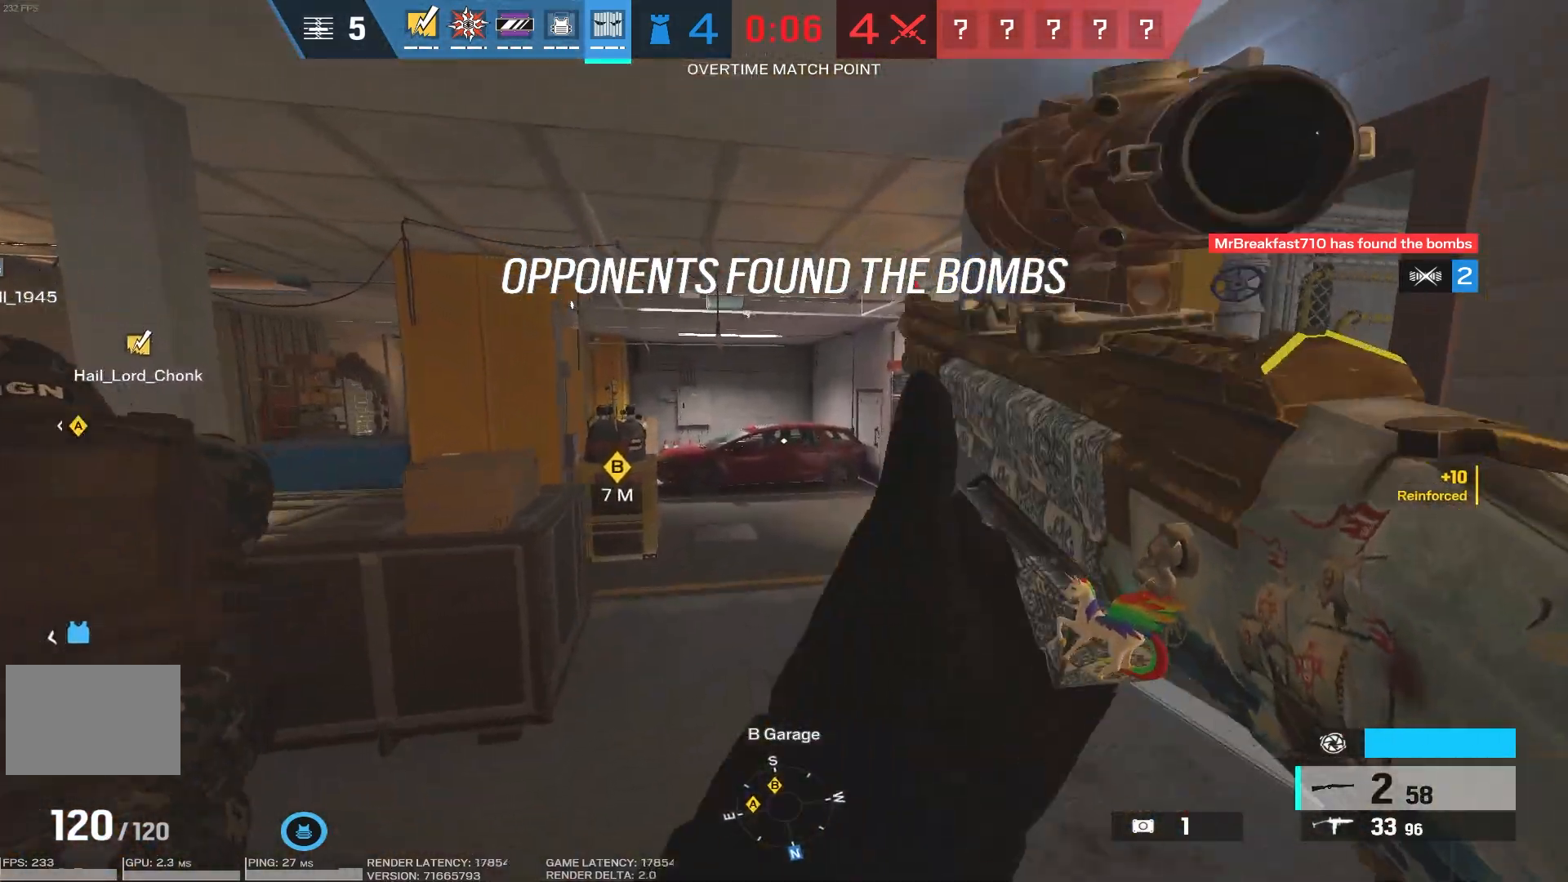
{"keys": ["w"], "mouse": [], "events": []}
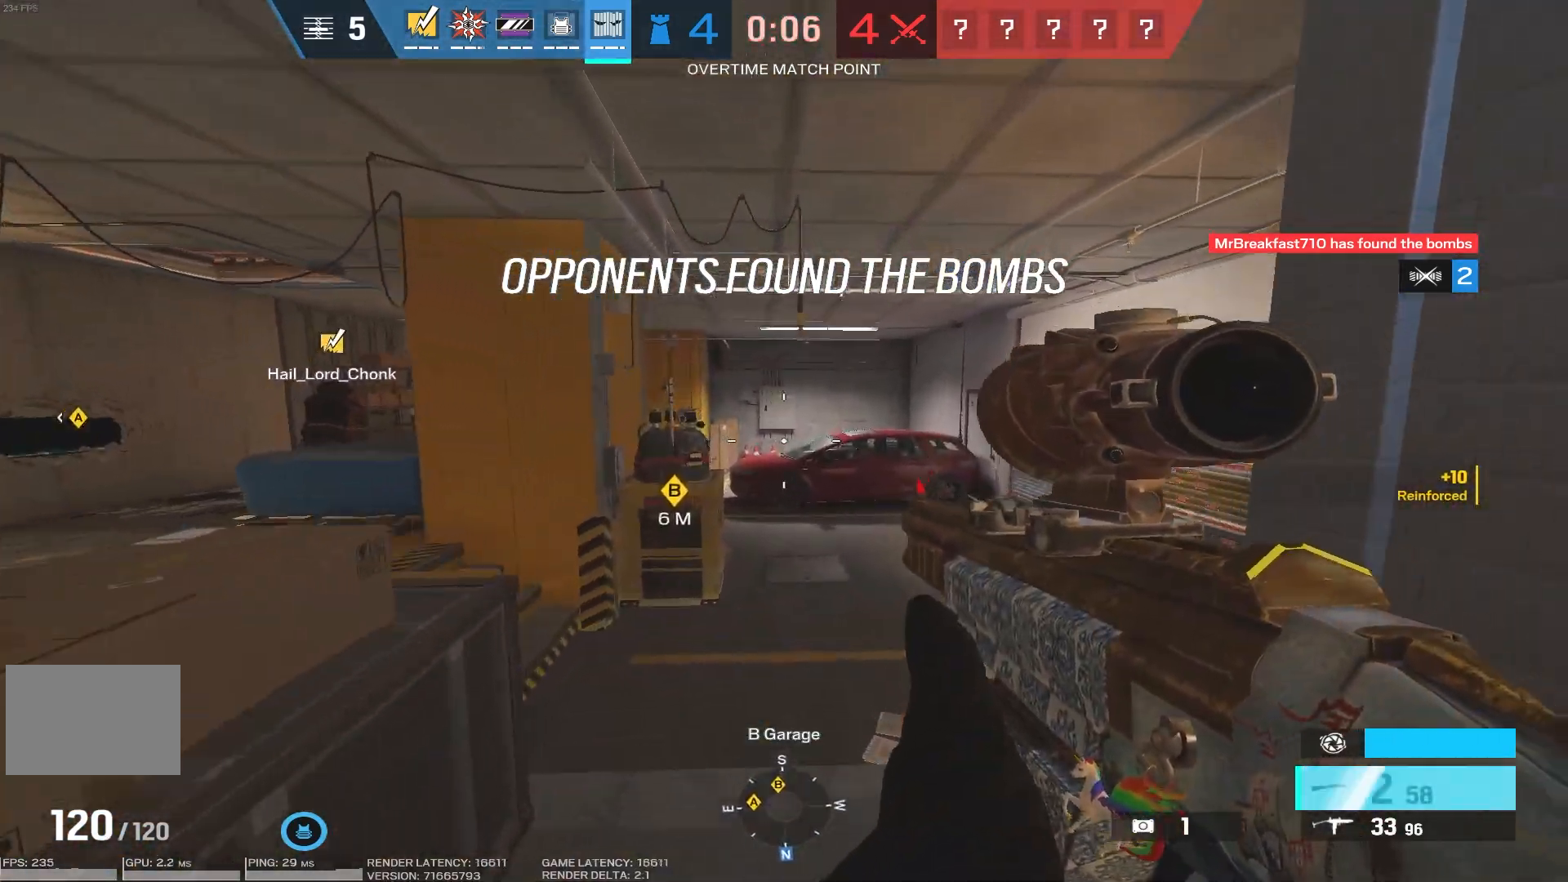
{"keys": ["w"], "mouse": [], "events": [[33, "shift", "down"], [500, "shift", "up"]]}
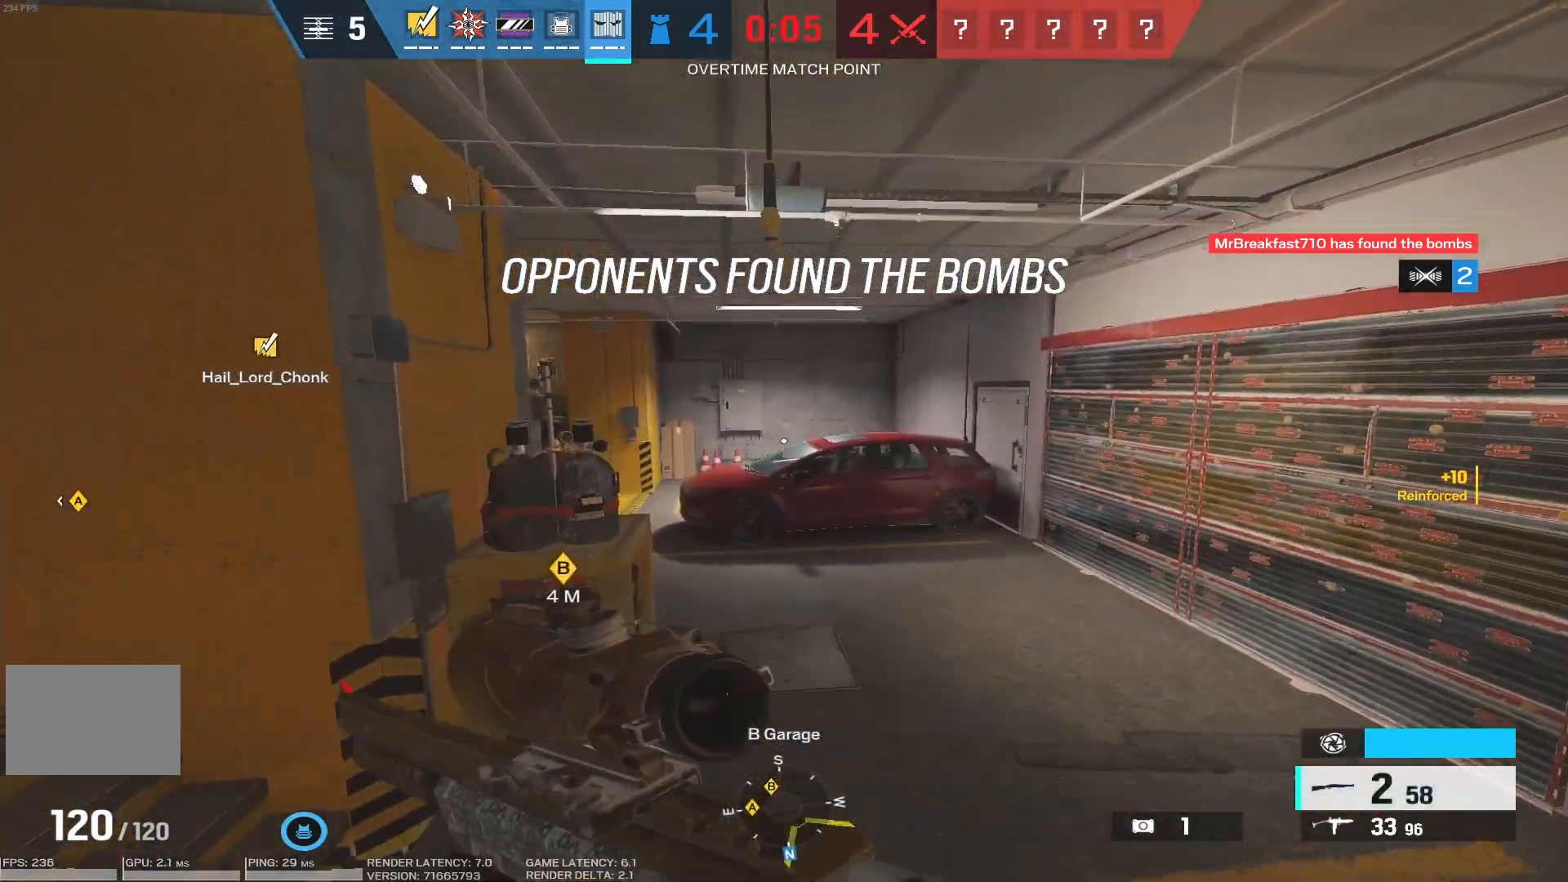
{"keys": ["a", "w"], "mouse": [], "events": [[416, "a", "down"]]}
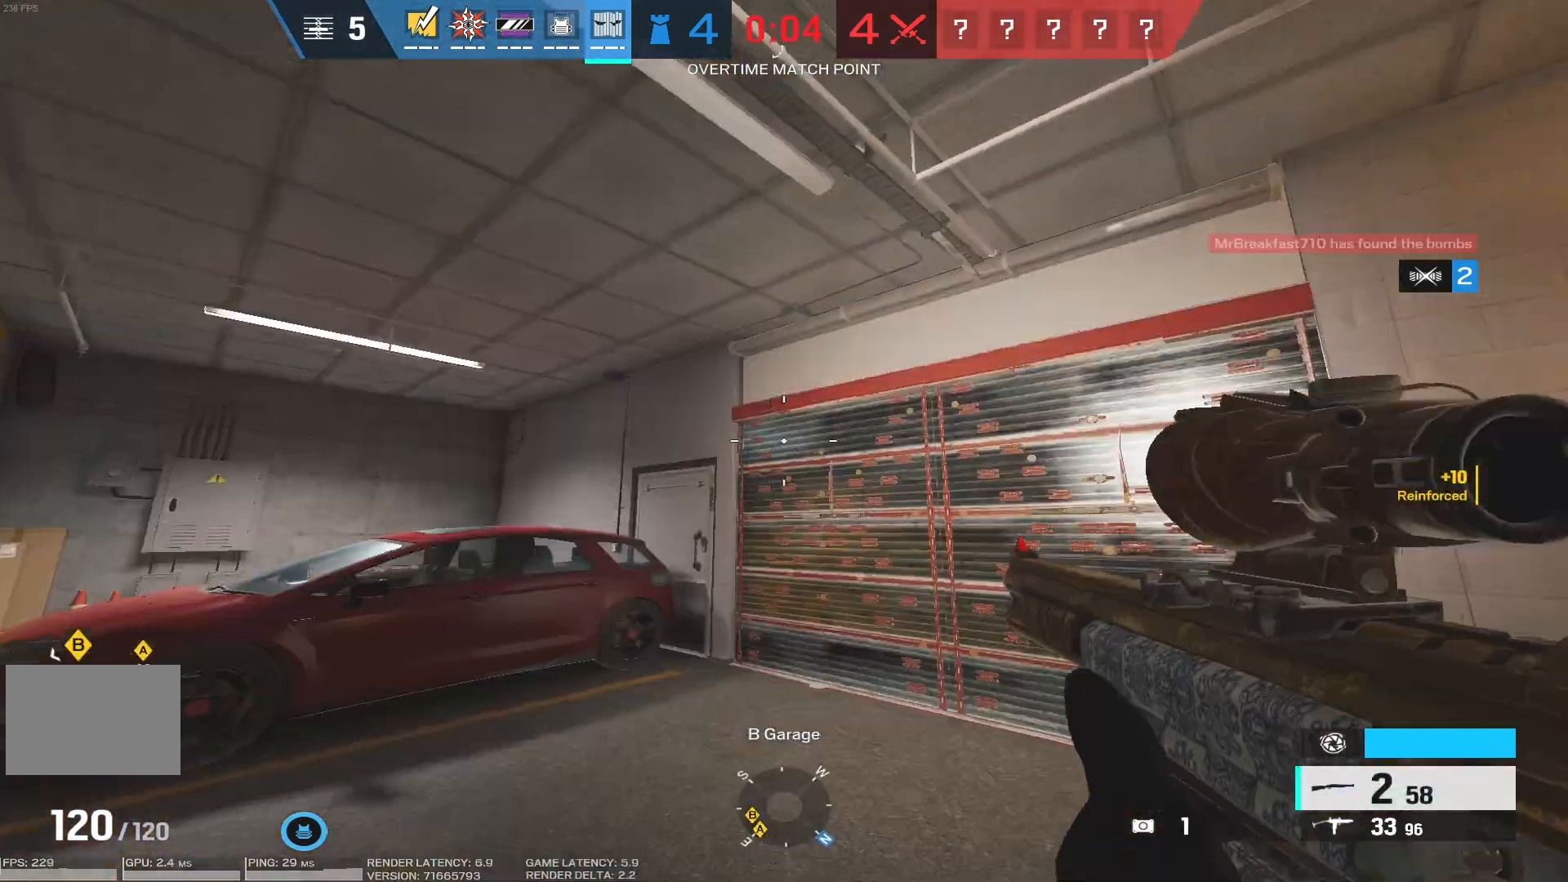
{"keys": ["a"], "mouse": [], "events": [[366, "w", "up"]]}
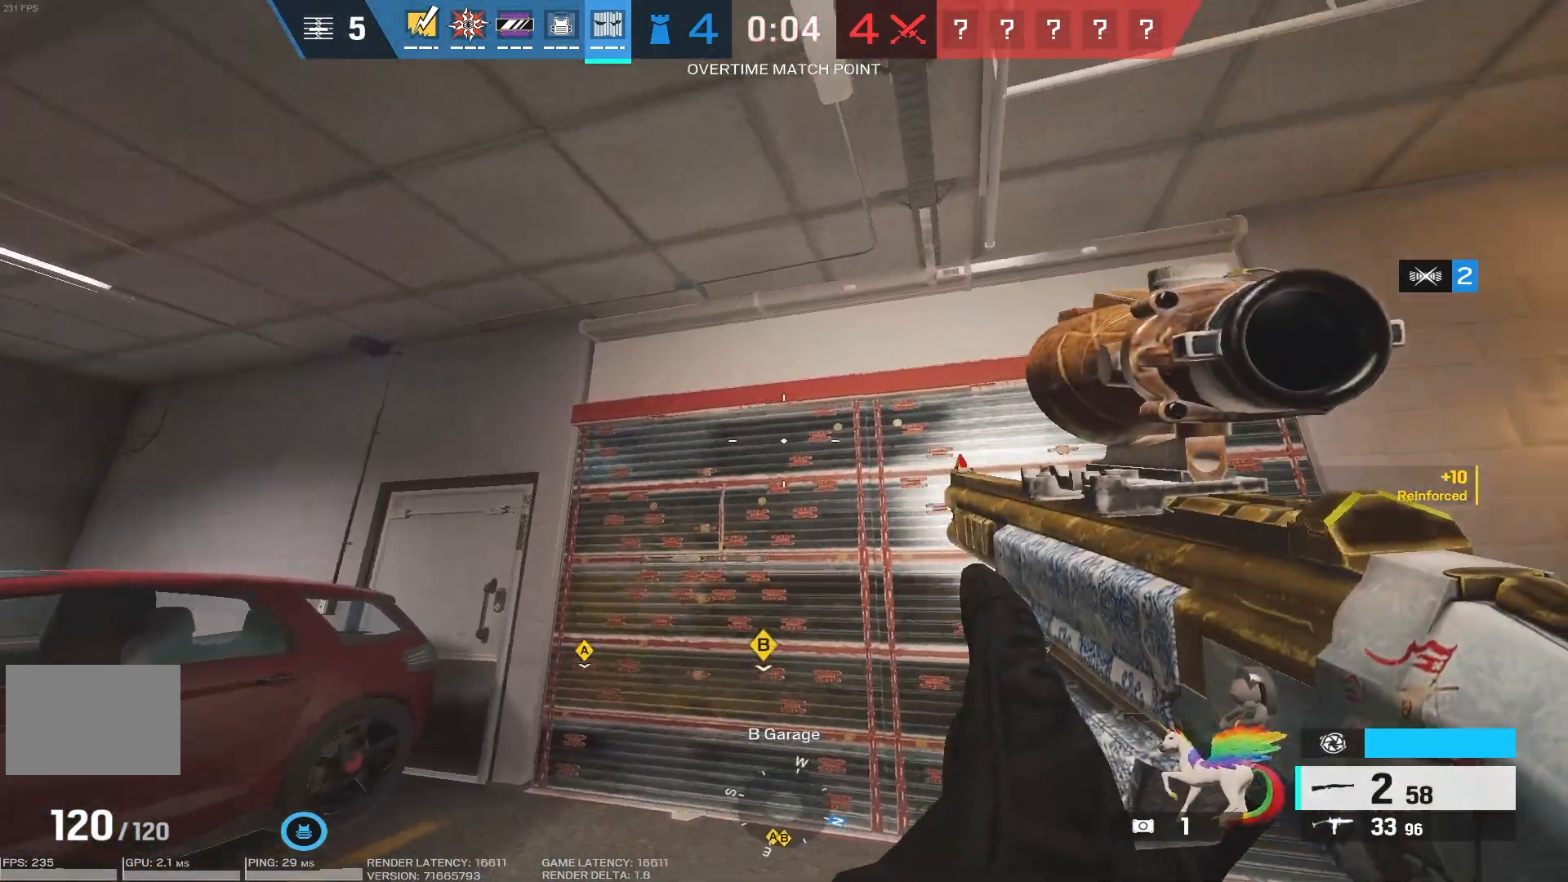
{"keys": ["a", "s"], "mouse": [], "events": [[416, "s", "down"]]}
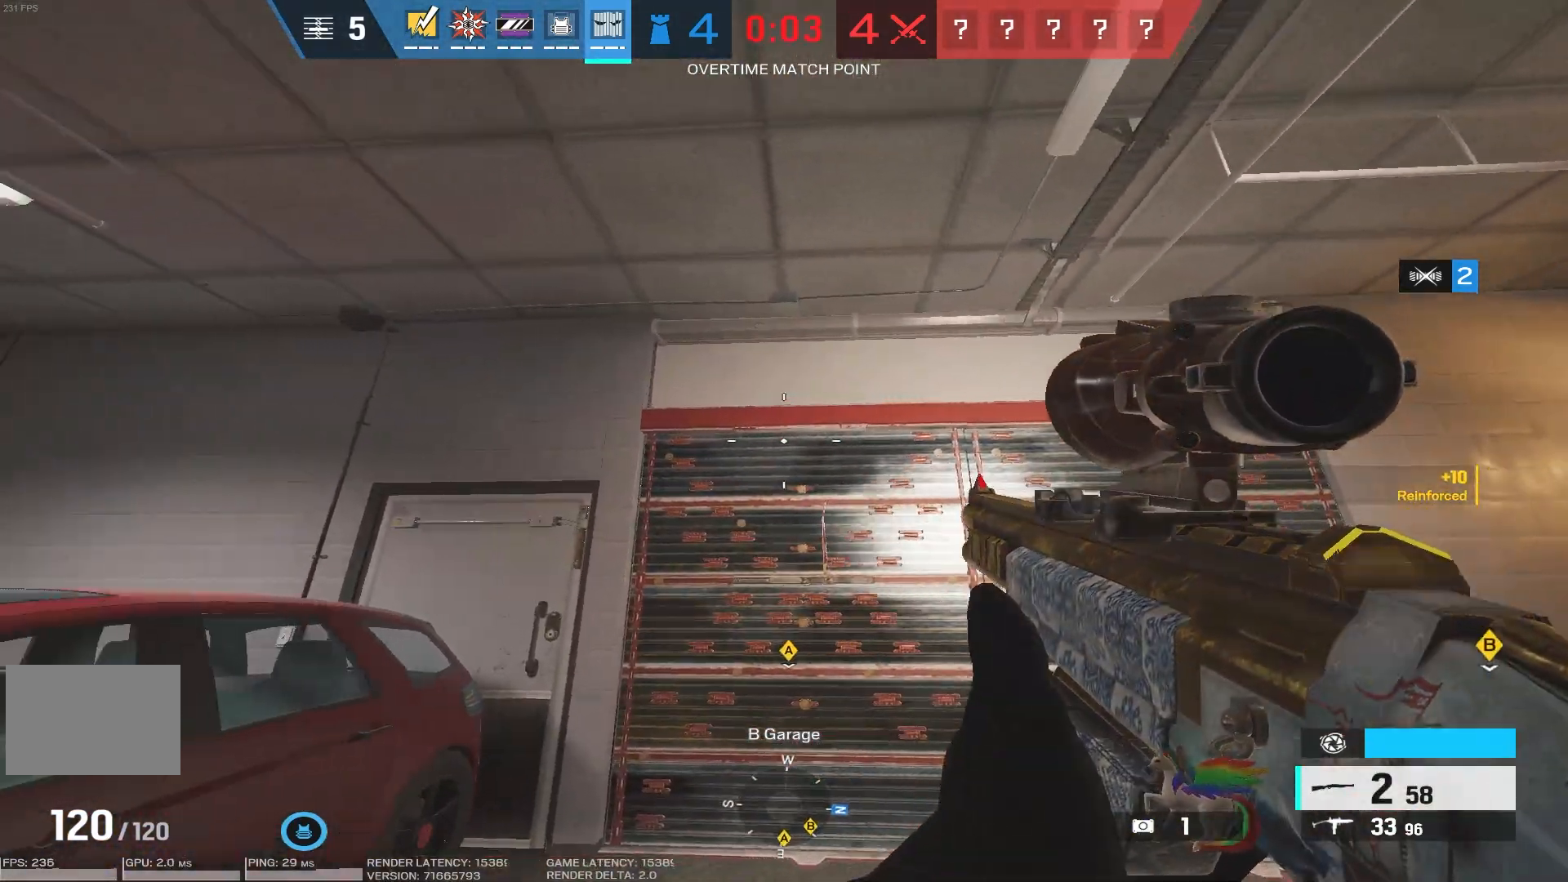
{"keys": ["w"], "mouse": [], "events": [[183, "a", "up"], [333, "d", "down"], [350, "s", "up"], [350, "w", "down"], [483, "d", "up"]]}
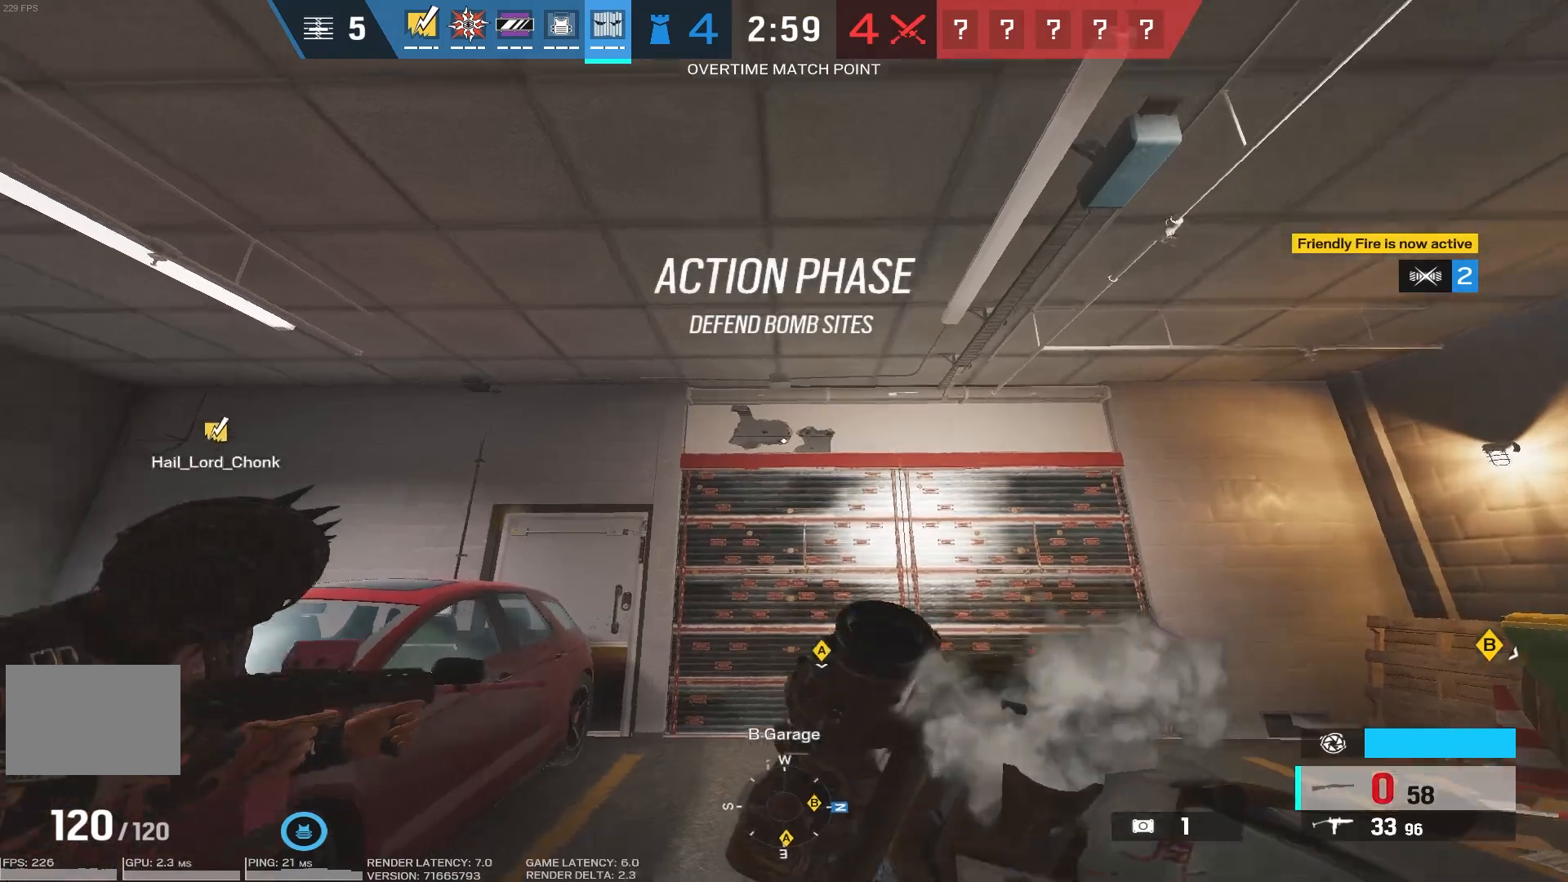
{"keys": ["a"], "mouse": [], "events": [[116, "w", "up"], [216, "a", "down"]]}
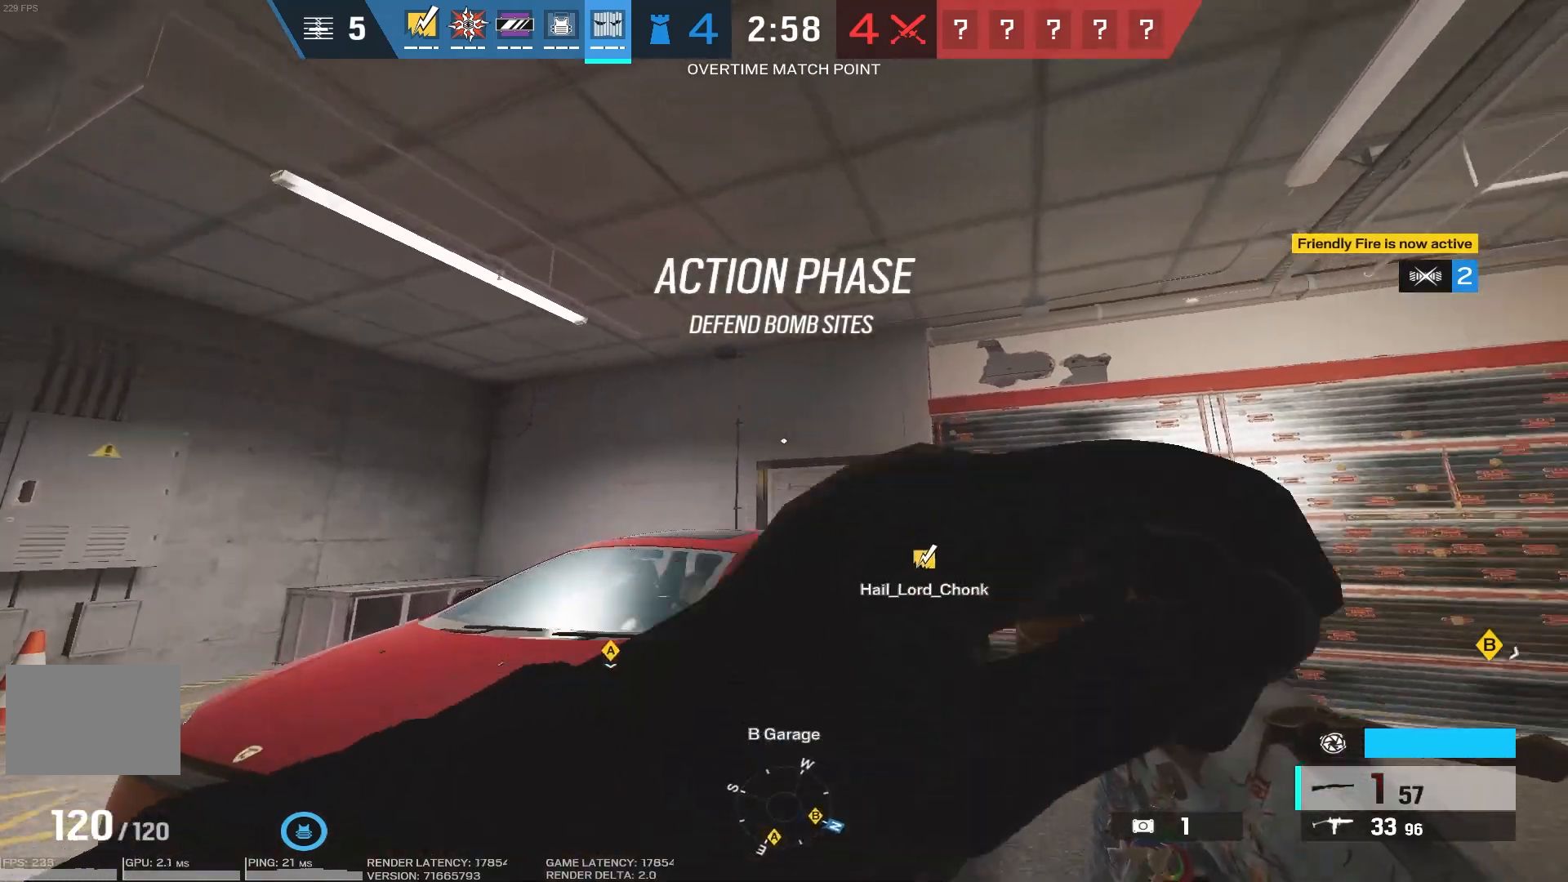
{"keys": ["a", "w"], "mouse": [], "events": [[466, "w", "down"]]}
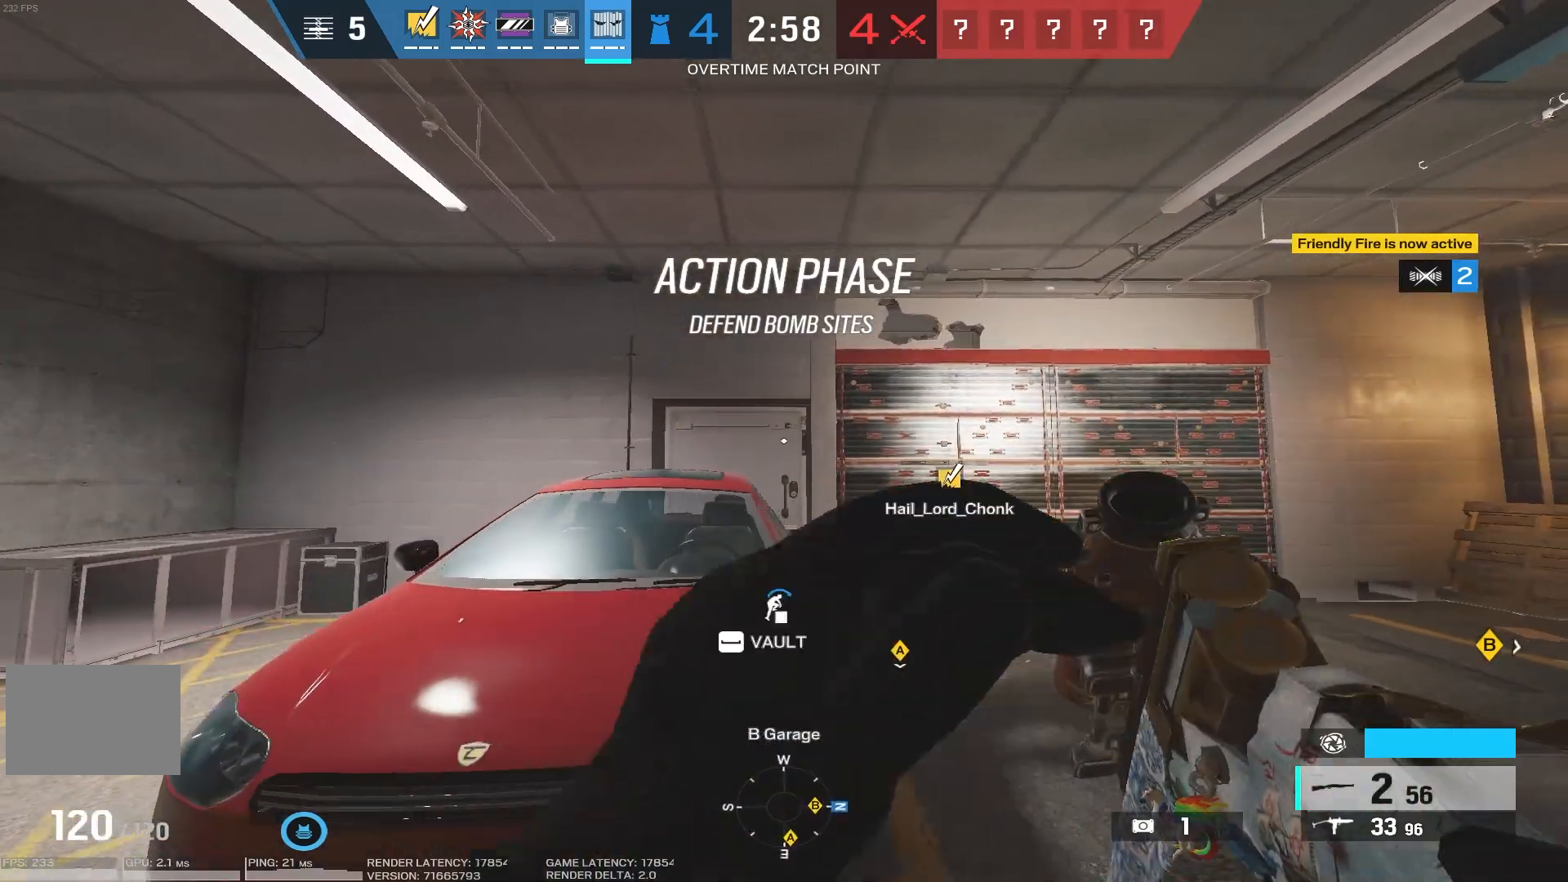
{"keys": ["a", "w"], "mouse": [], "events": [[66, "space", "down"], [216, "space", "up"], [300, "space", "down"], [433, "space", "up"]]}
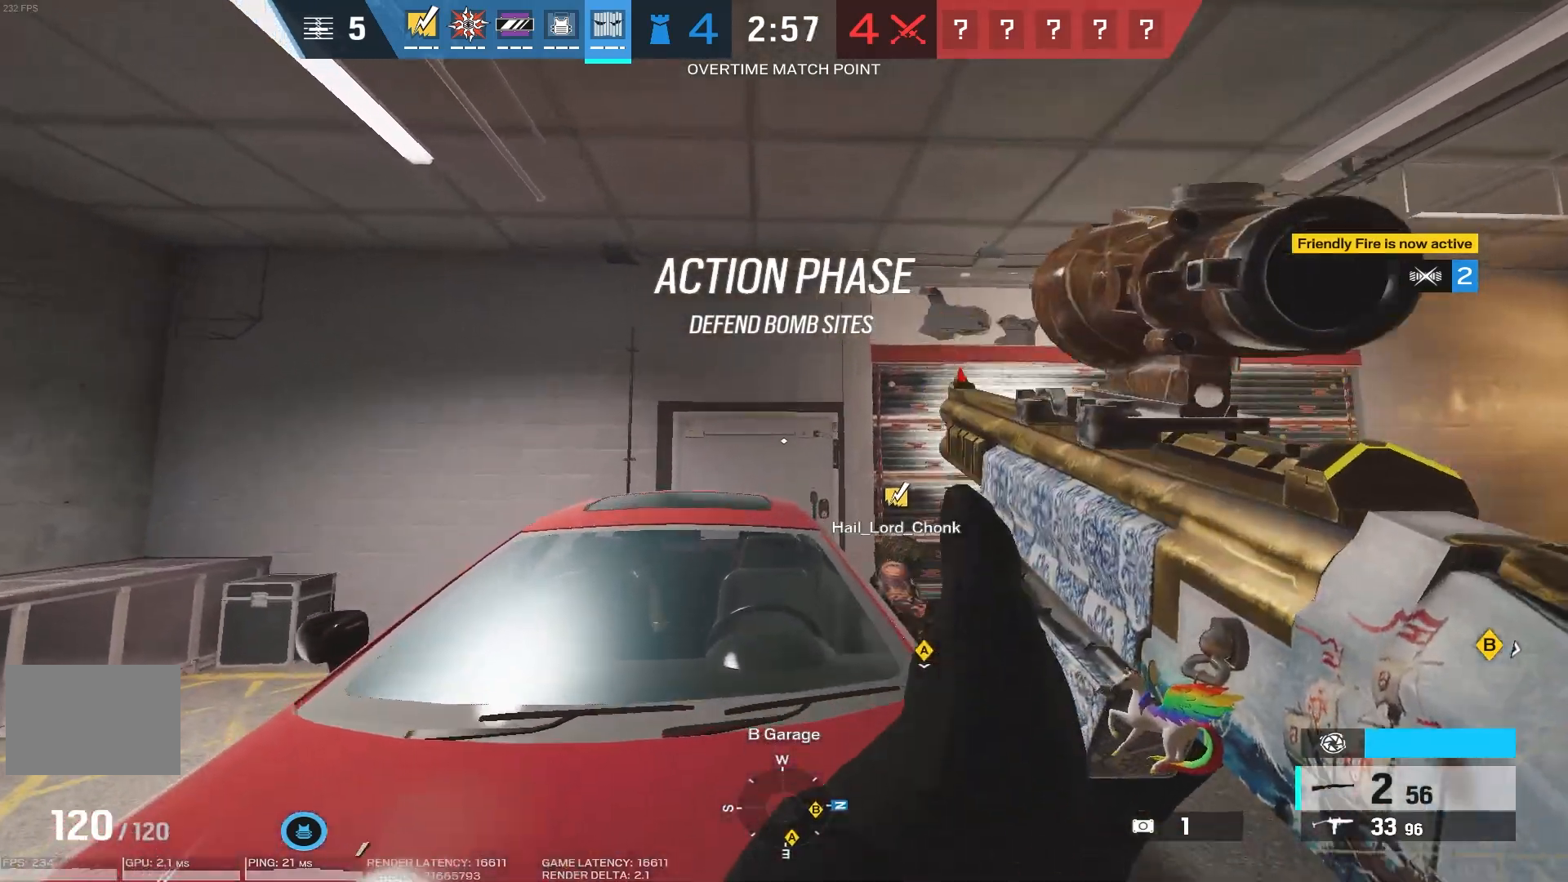
{"keys": ["d", "w"], "mouse": ["mb5"], "events": [[316, "w", "up"], [466, "a", "up"], [466, "d", "down"], [466, "w", "down"], [483, "mouse_mb5", "down"]]}
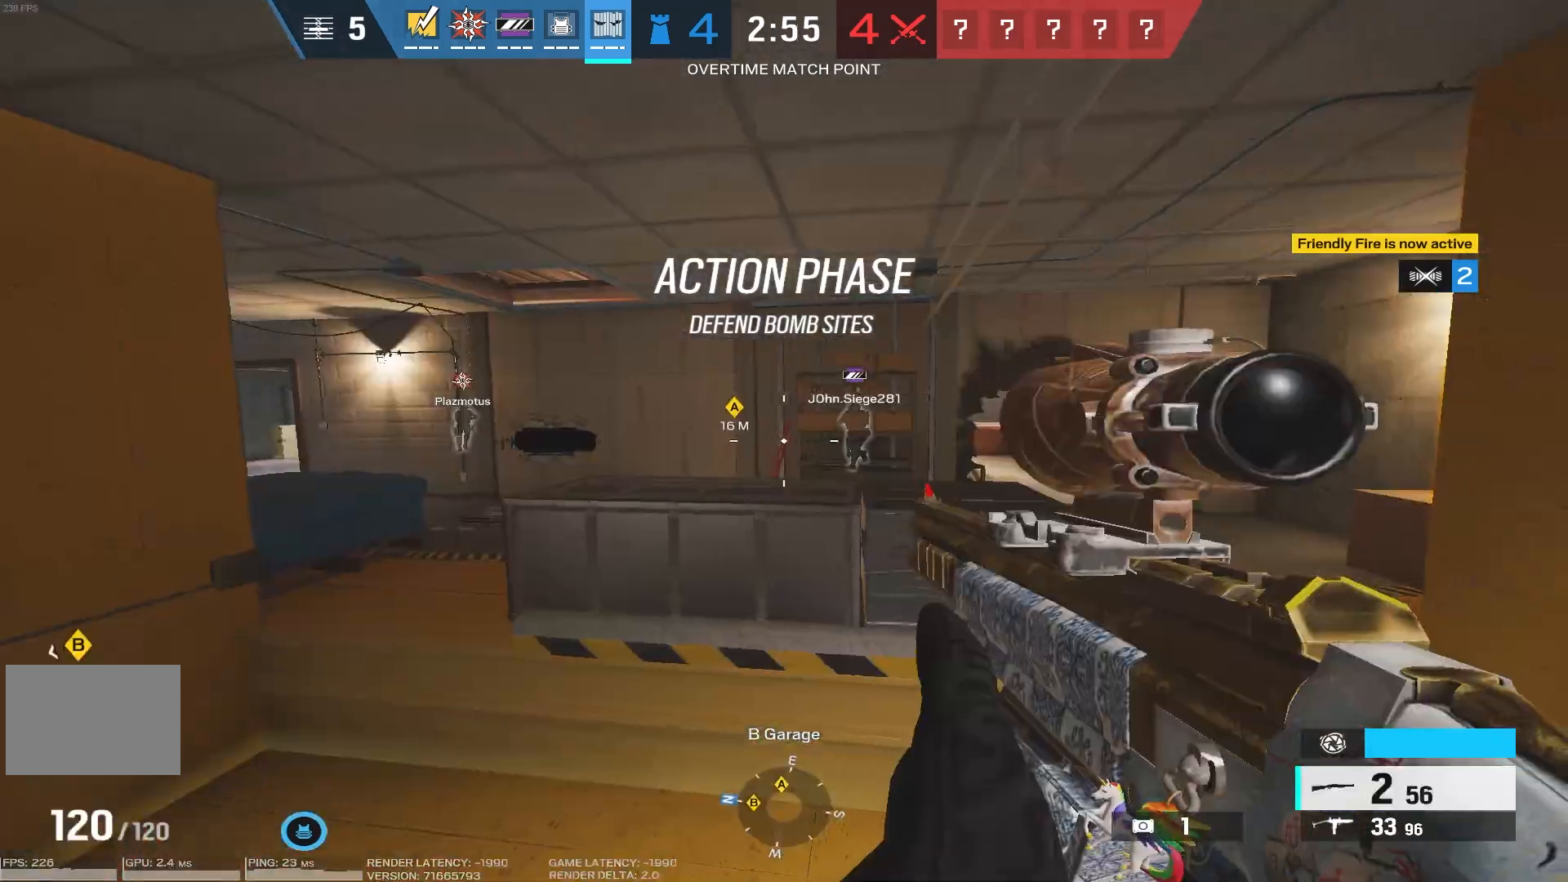
{"keys": ["d", "w"], "mouse": [], "events": [[166, "mouse_mb5", "up"]]}
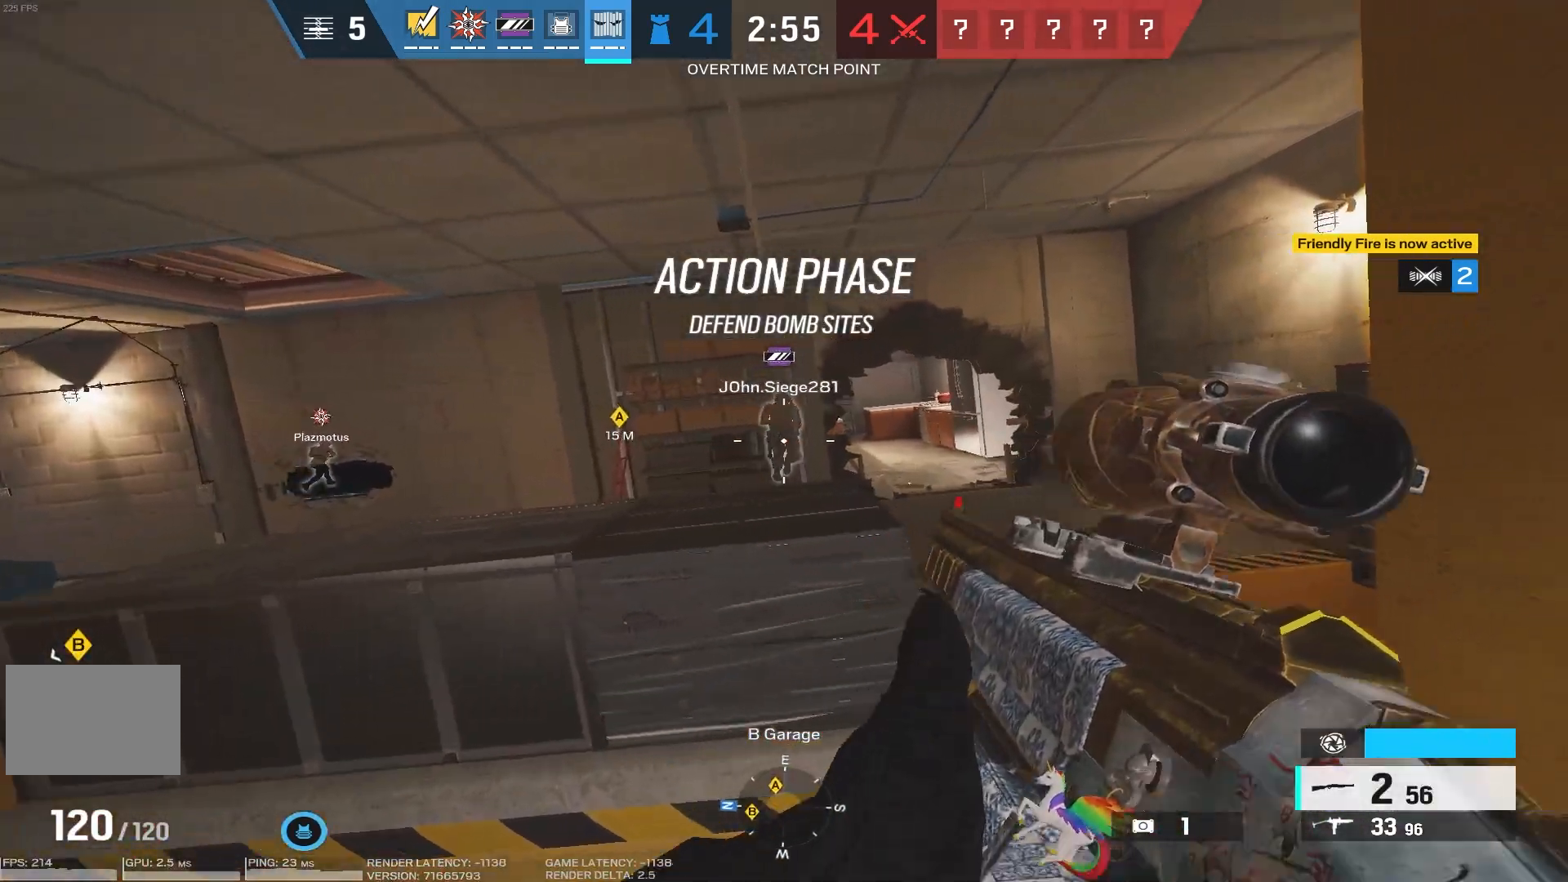
{"keys": ["d", "shift", "w"], "mouse": [], "events": [[166, "shift", "down"]]}
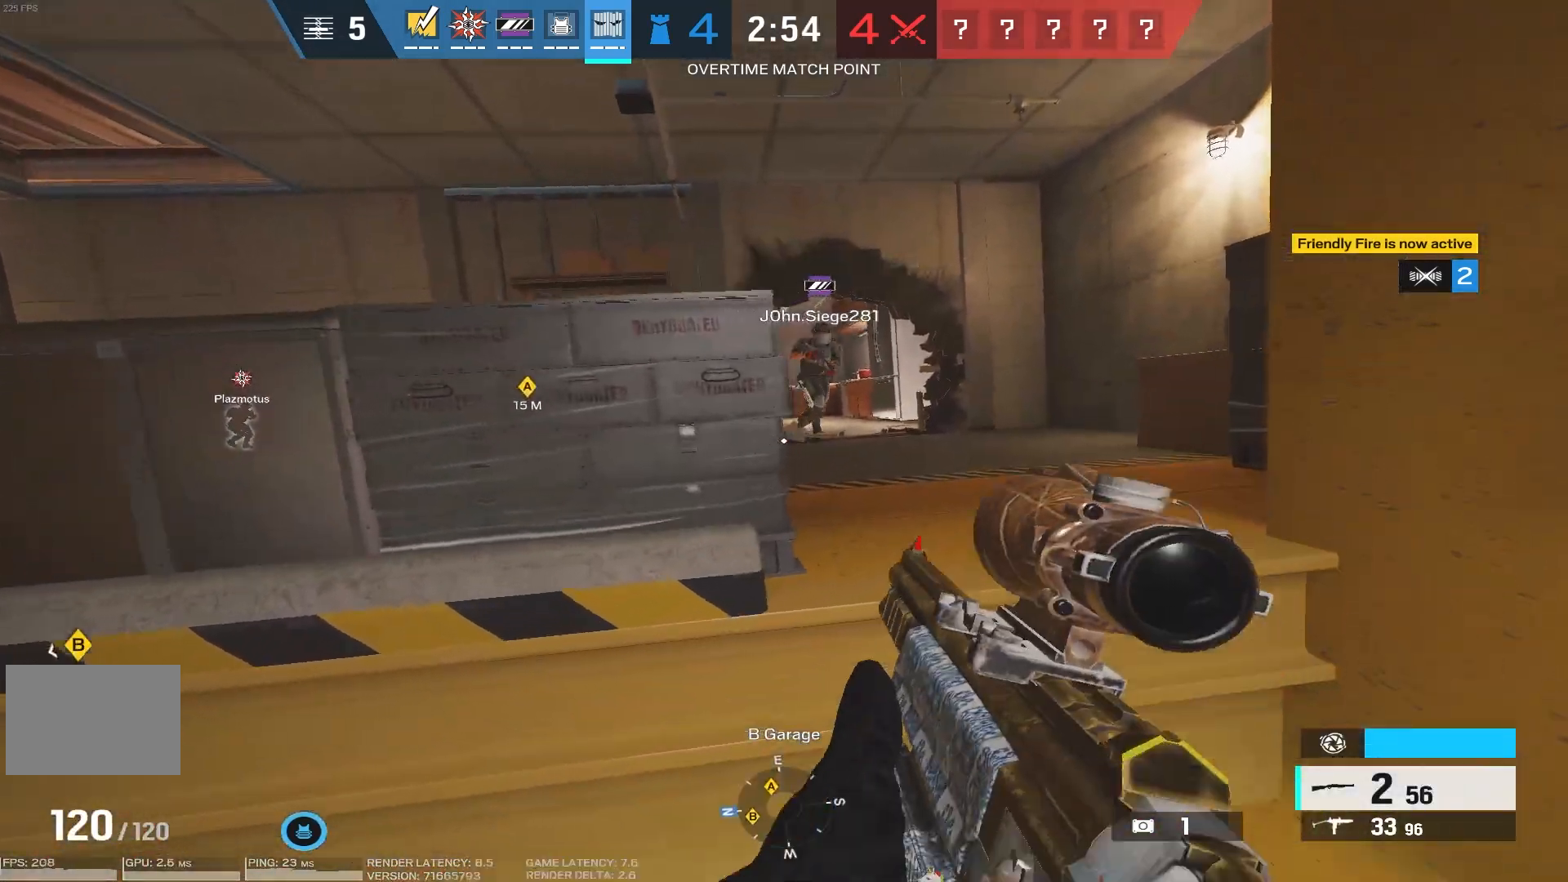
{"keys": ["d", "shift", "w"], "mouse": [], "events": [[116, "space", "down"], [283, "space", "up"], [350, "space", "down"], [500, "space", "up"]]}
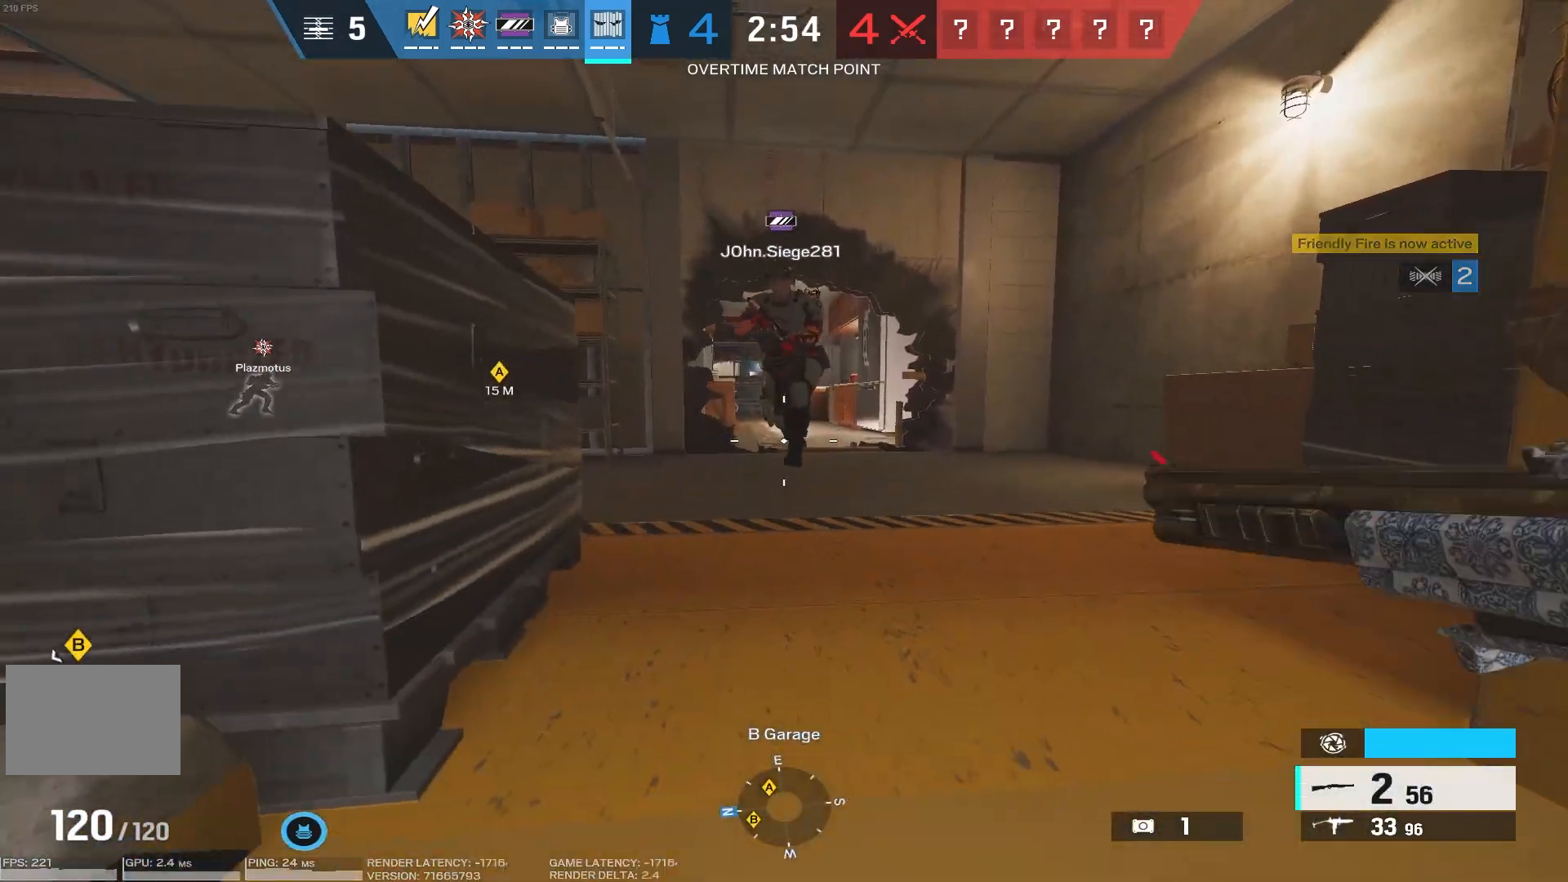
{"keys": ["d", "shift", "w"], "mouse": [], "events": []}
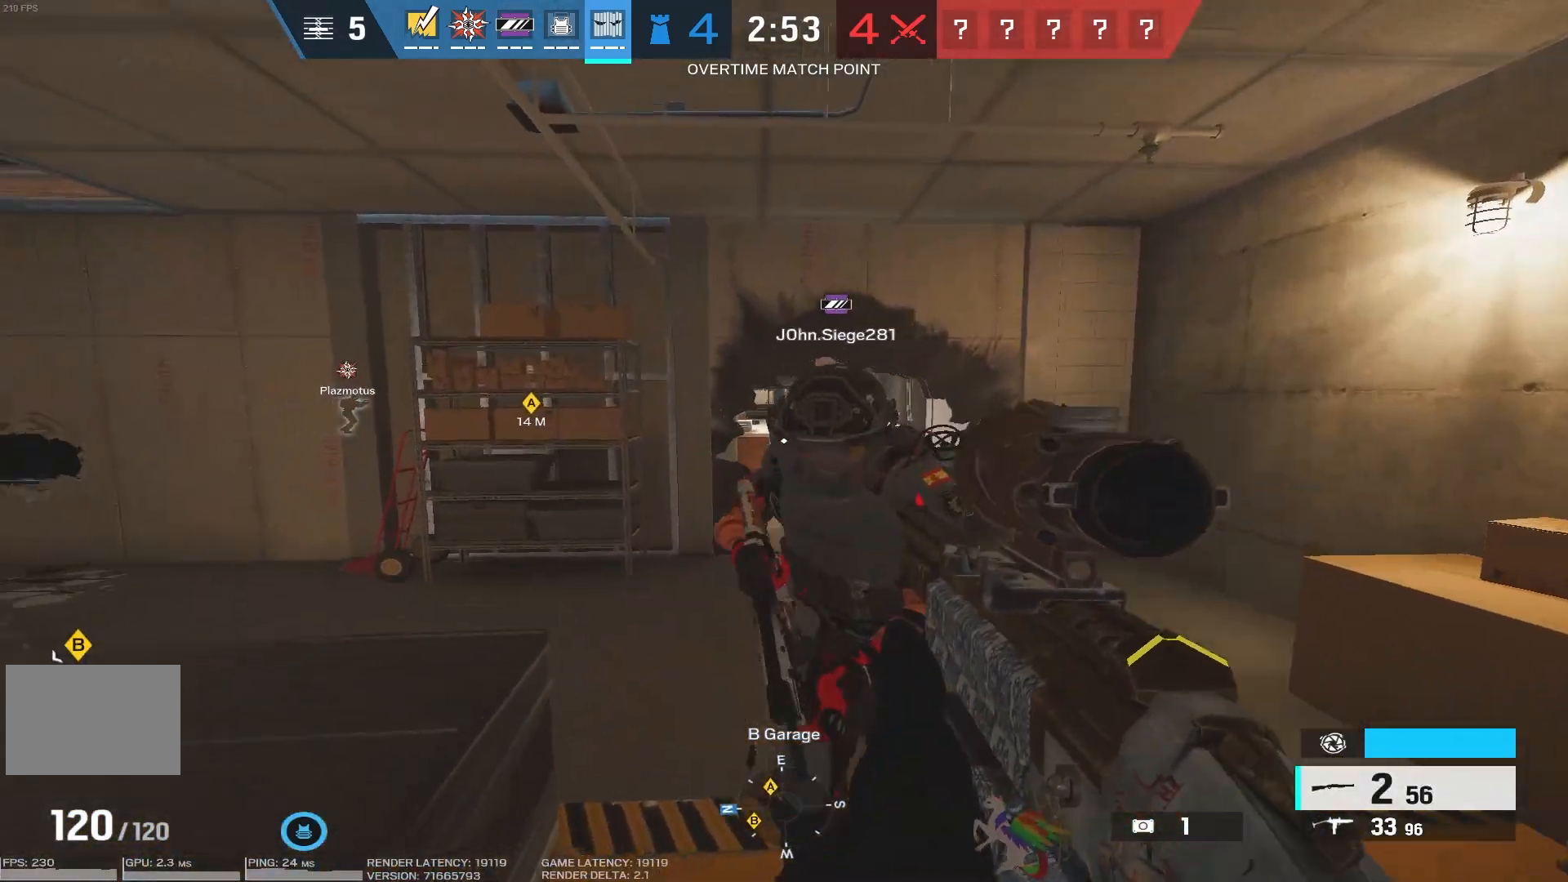
{"keys": ["d", "shift", "w"], "mouse": [], "events": []}
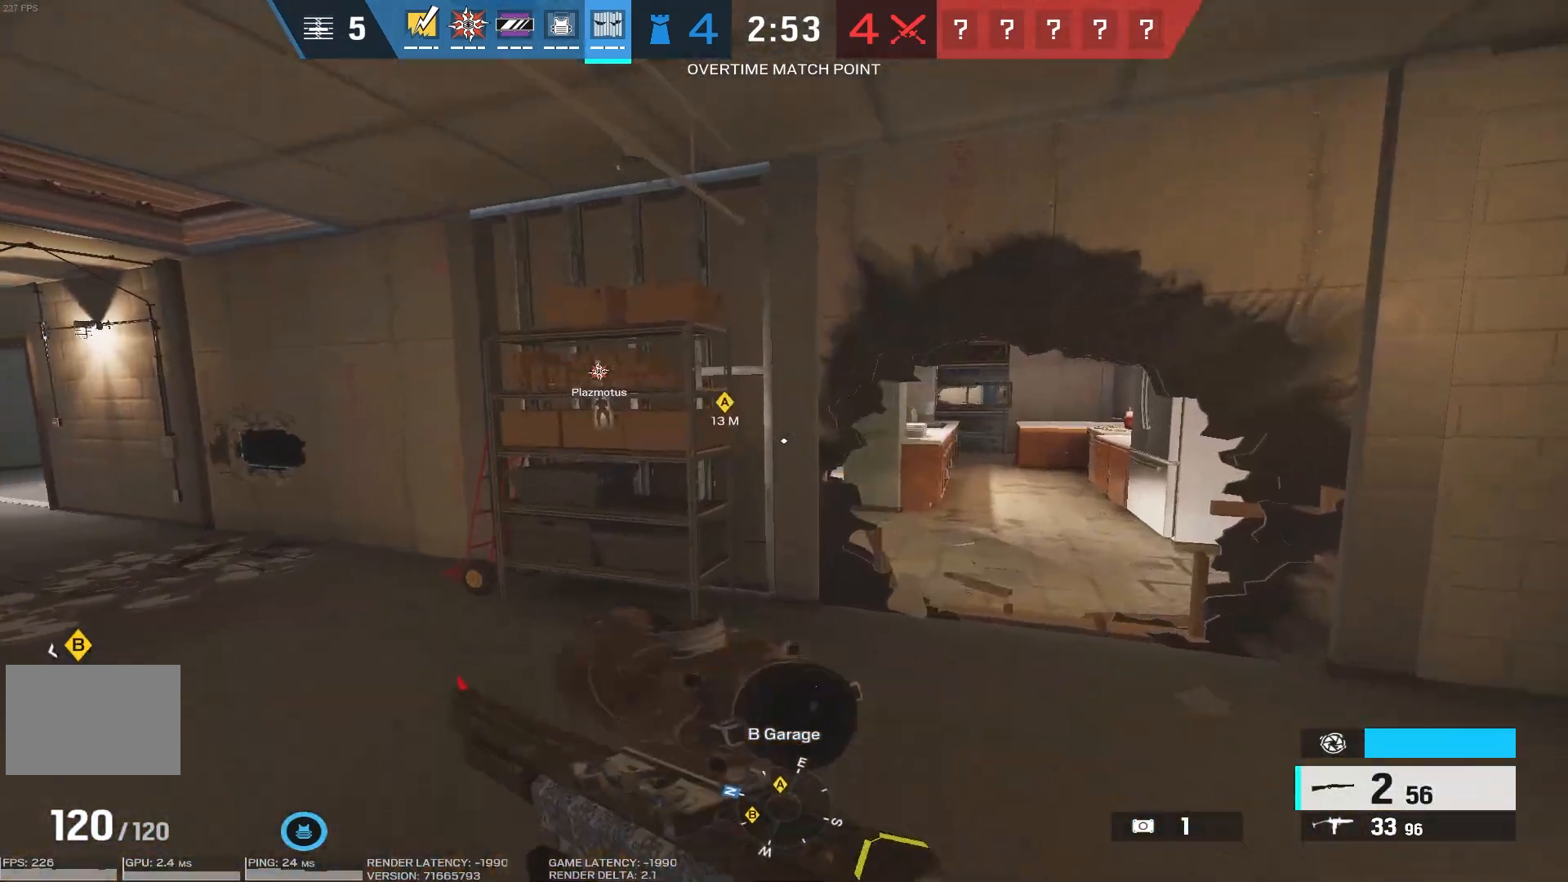
{"keys": ["d", "shift", "w"], "mouse": [], "events": []}
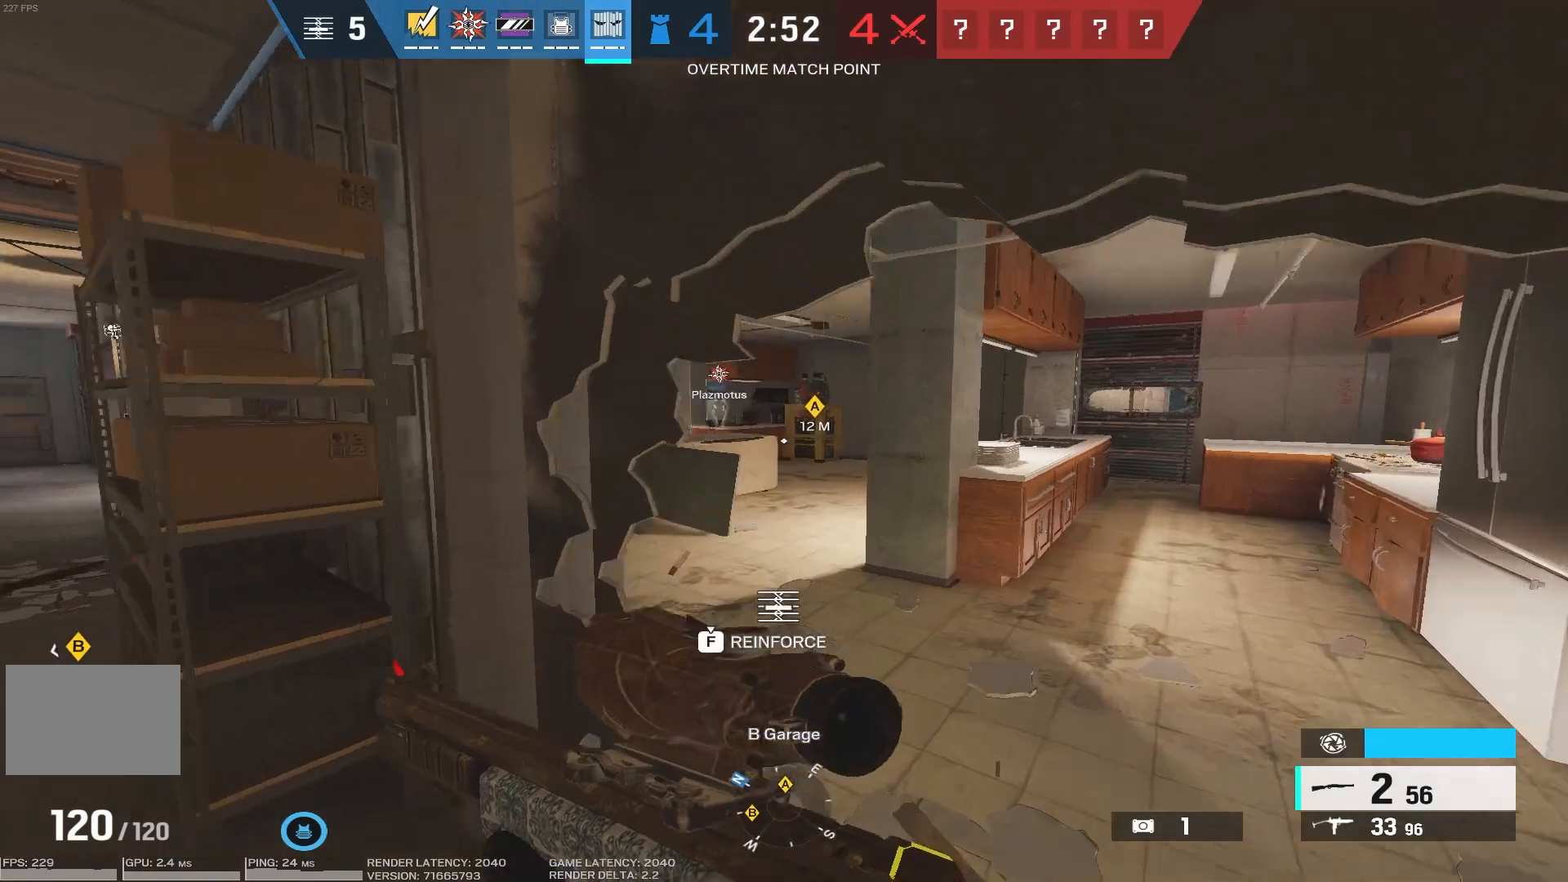
{"keys": ["d", "shift", "w"], "mouse": [], "events": []}